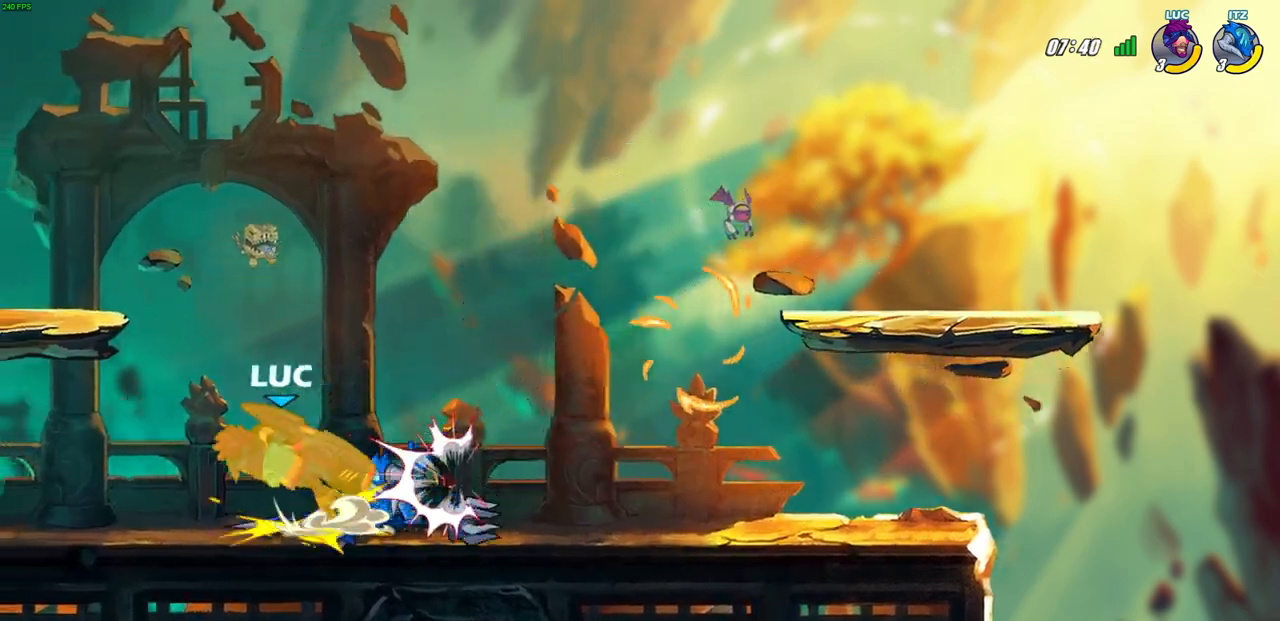
Gameplay with a controller (PlayStation layout); each line is a JSON object with the inputs held at the frame after it. "events" lists button and stick changes between this image and that frame as [ms after this image, input, new state], when the widget could be followed in between.
{"buttons": [], "left_stick": "up-right", "right_stick": "center", "events": [[200, "left_stick", "up-right"], [233, "R2", "down"], [483, "R2", "up"]]}
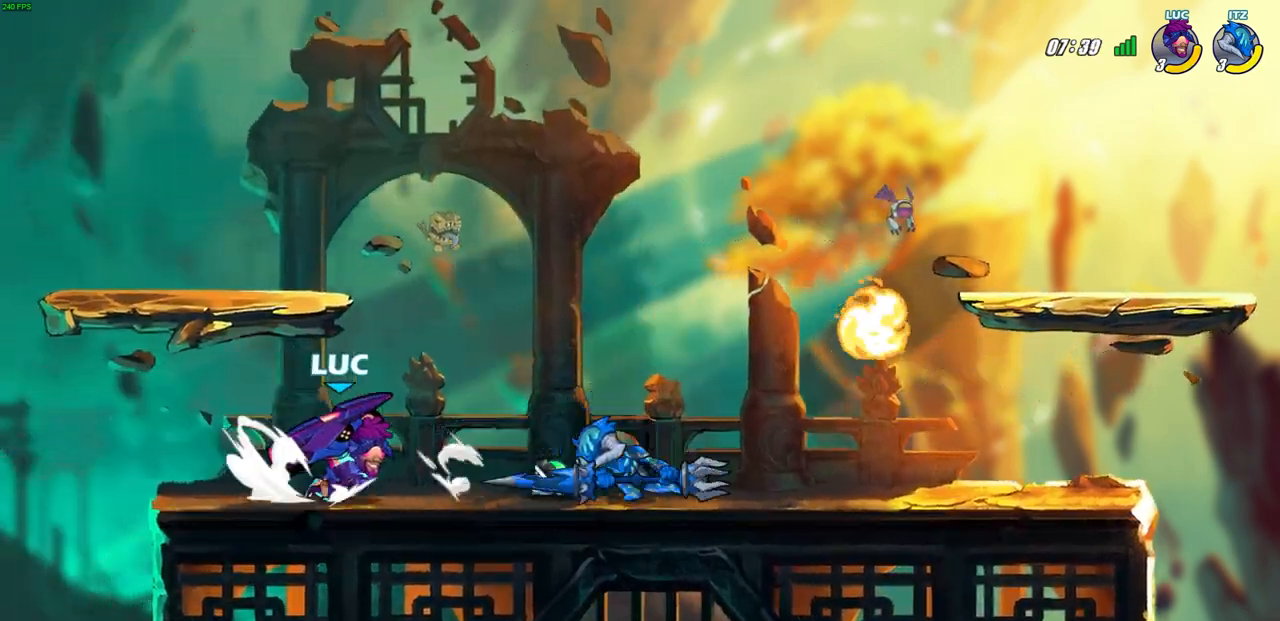
{"buttons": [], "left_stick": "up-left", "right_stick": "center", "events": [[83, "left_stick", "down"], [150, "left_stick", "left"], [250, "R2", "down"], [283, "left_stick", "up-left"], [467, "R2", "up"]]}
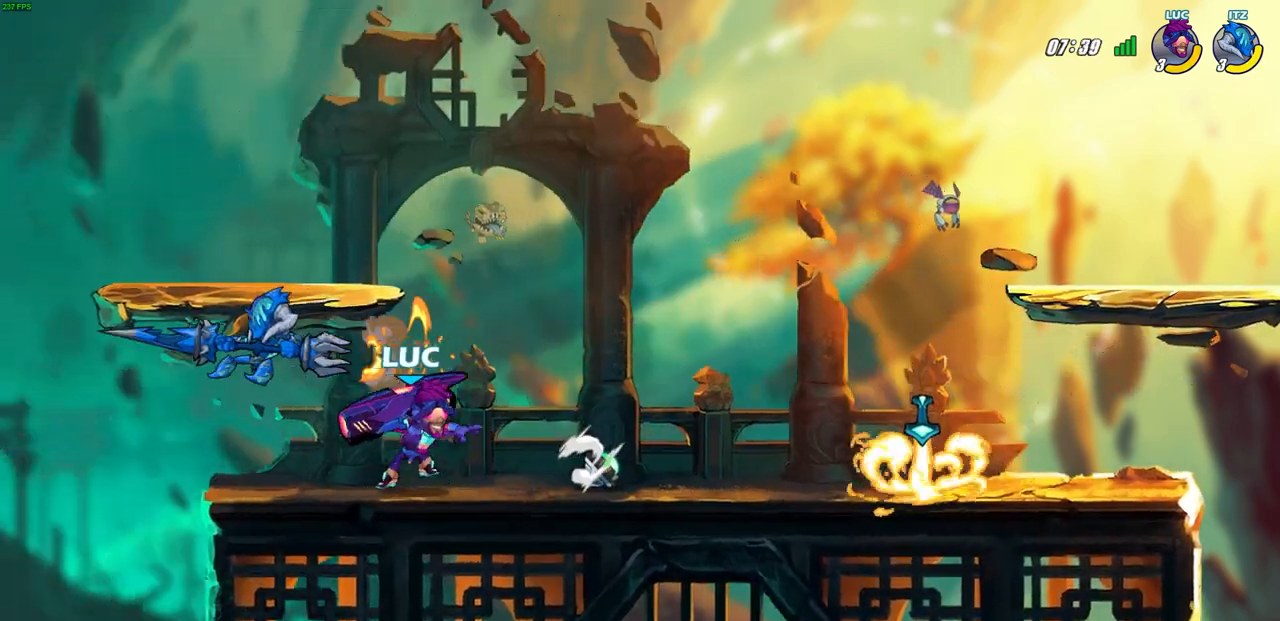
{"buttons": ["CROSS"], "left_stick": "left", "right_stick": "center", "events": [[50, "SQUARE", "down"], [67, "left_stick", "center"], [133, "SQUARE", "up"], [467, "left_stick", "left"], [500, "CROSS", "down"]]}
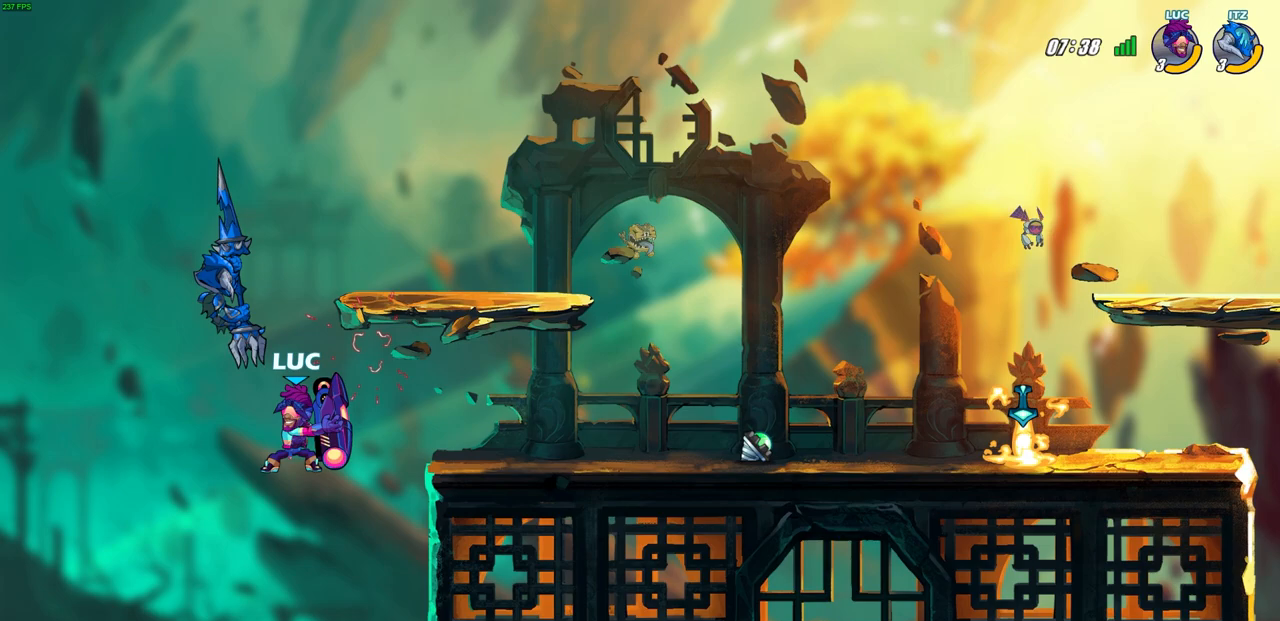
{"buttons": ["CIRCLE"], "left_stick": "center", "right_stick": "center", "events": [[17, "SQUARE", "down"], [50, "CROSS", "up"], [83, "SQUARE", "up"], [100, "left_stick", "center"], [417, "CIRCLE", "down"]]}
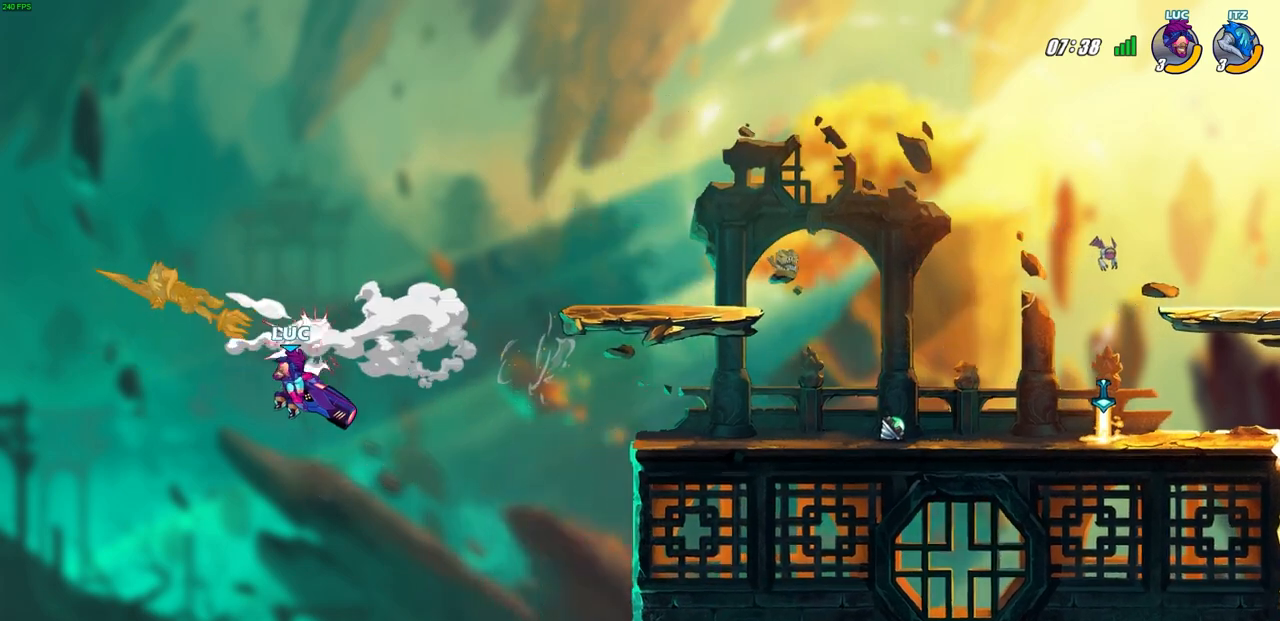
{"buttons": [], "left_stick": "up-right", "right_stick": "center", "events": [[17, "CIRCLE", "up"], [50, "left_stick", "right"], [150, "left_stick", "center"], [467, "left_stick", "up-right"]]}
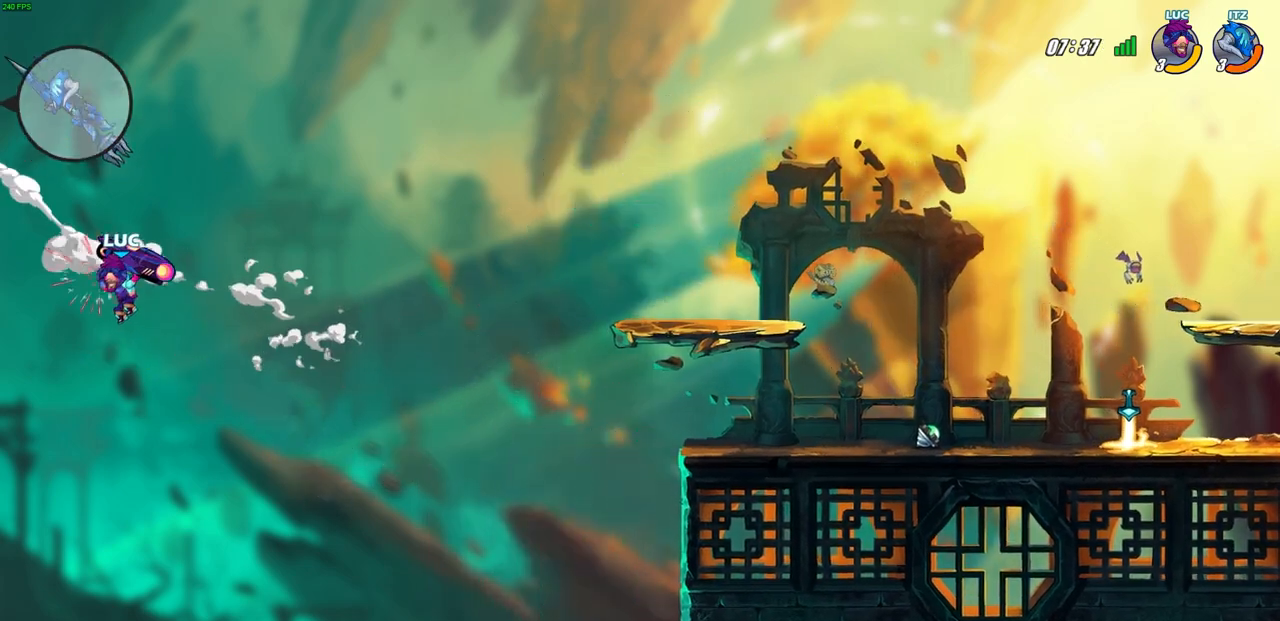
{"buttons": ["R2"], "left_stick": "up-right", "right_stick": "center", "events": [[150, "R2", "down"]]}
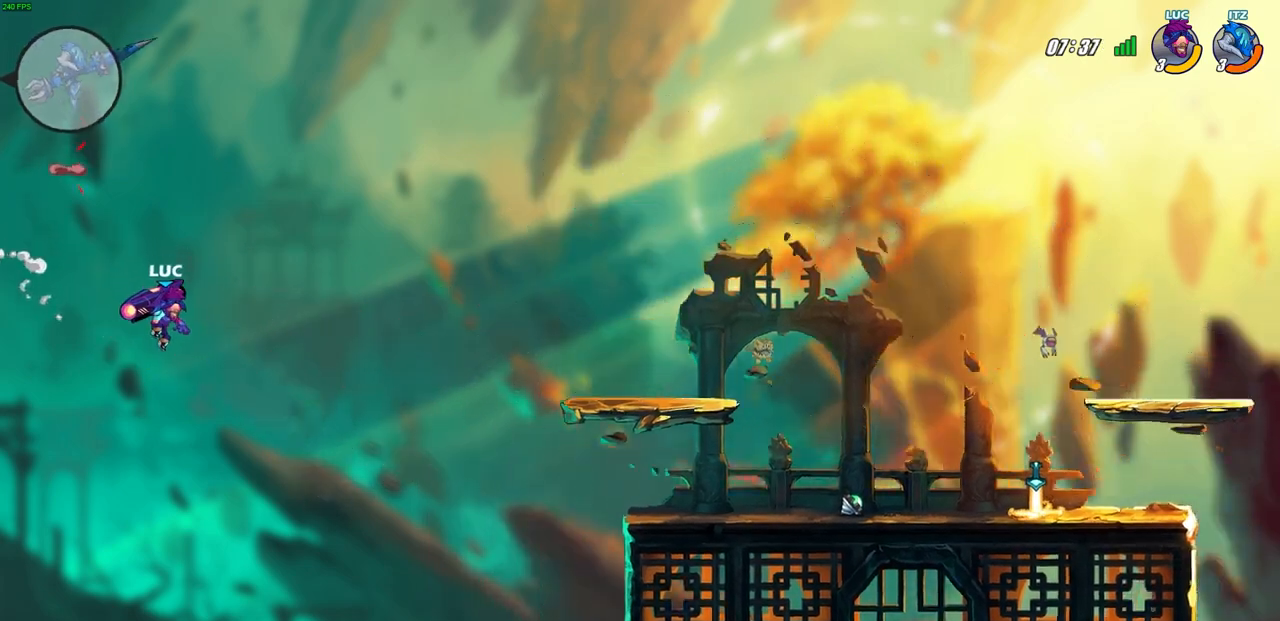
{"buttons": [], "left_stick": "right", "right_stick": "center", "events": [[33, "R2", "up"], [50, "left_stick", "right"], [167, "CROSS", "down"], [350, "CROSS", "up"], [350, "SQUARE", "down"], [467, "SQUARE", "up"]]}
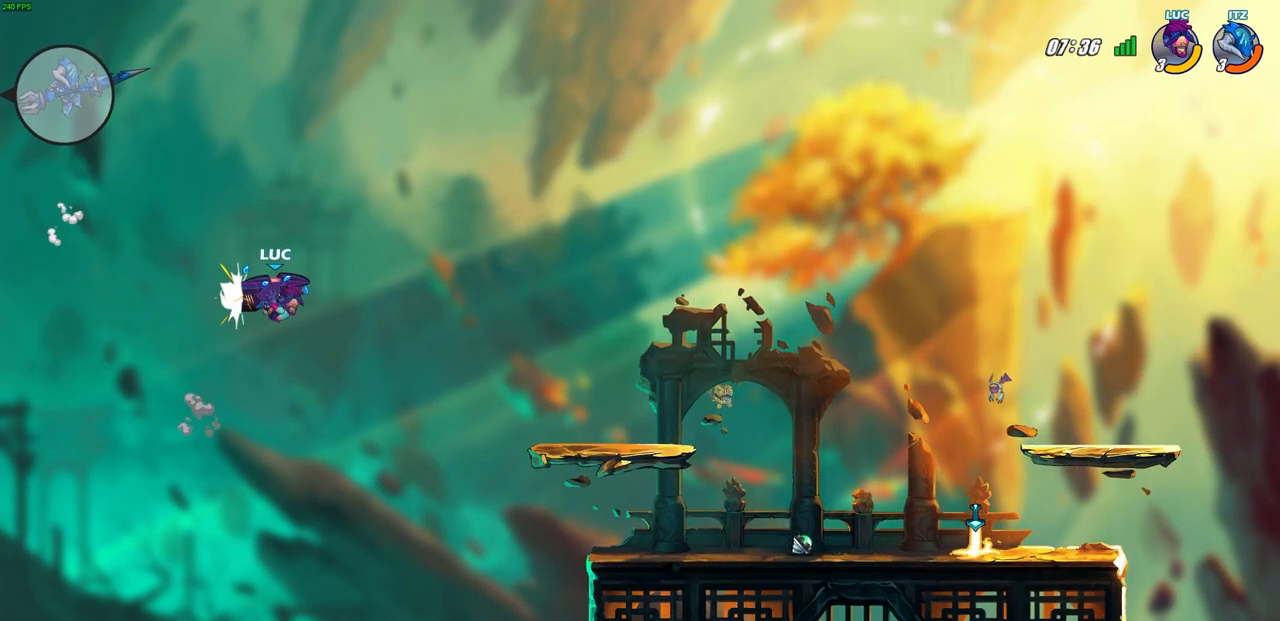
{"buttons": [], "left_stick": "up-right", "right_stick": "center", "events": [[50, "left_stick", "center"], [183, "left_stick", "up-right"]]}
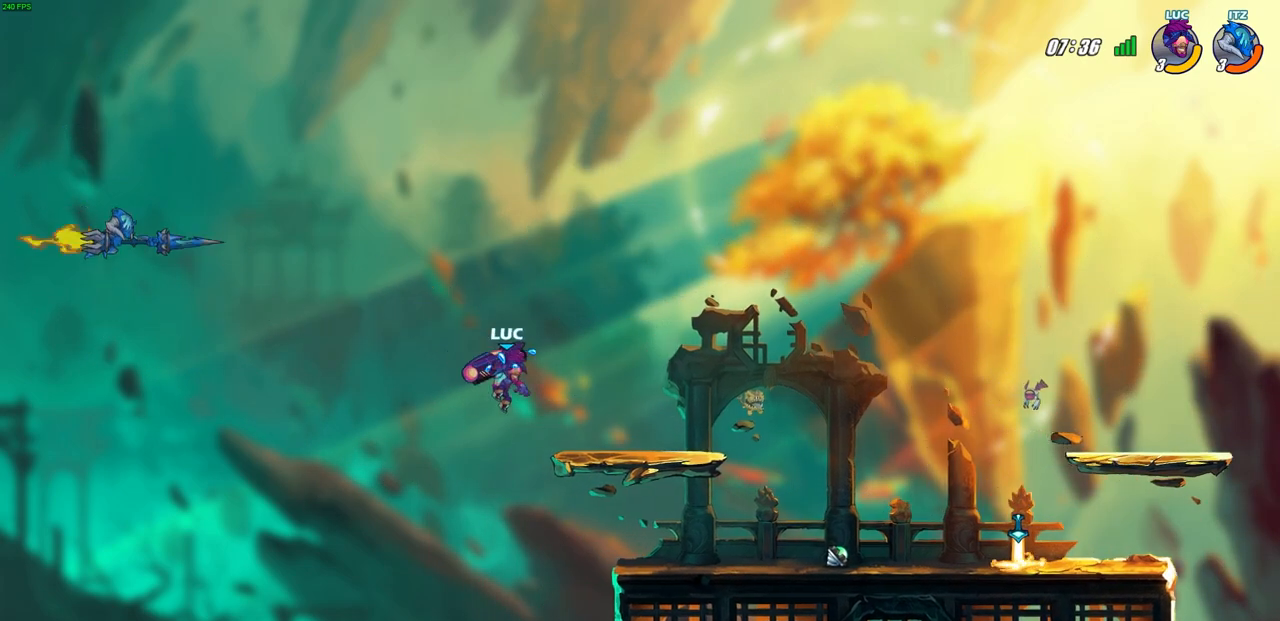
{"buttons": [], "left_stick": "down-right", "right_stick": "center", "events": [[300, "CROSS", "down"], [450, "CROSS", "up"], [483, "left_stick", "down-right"]]}
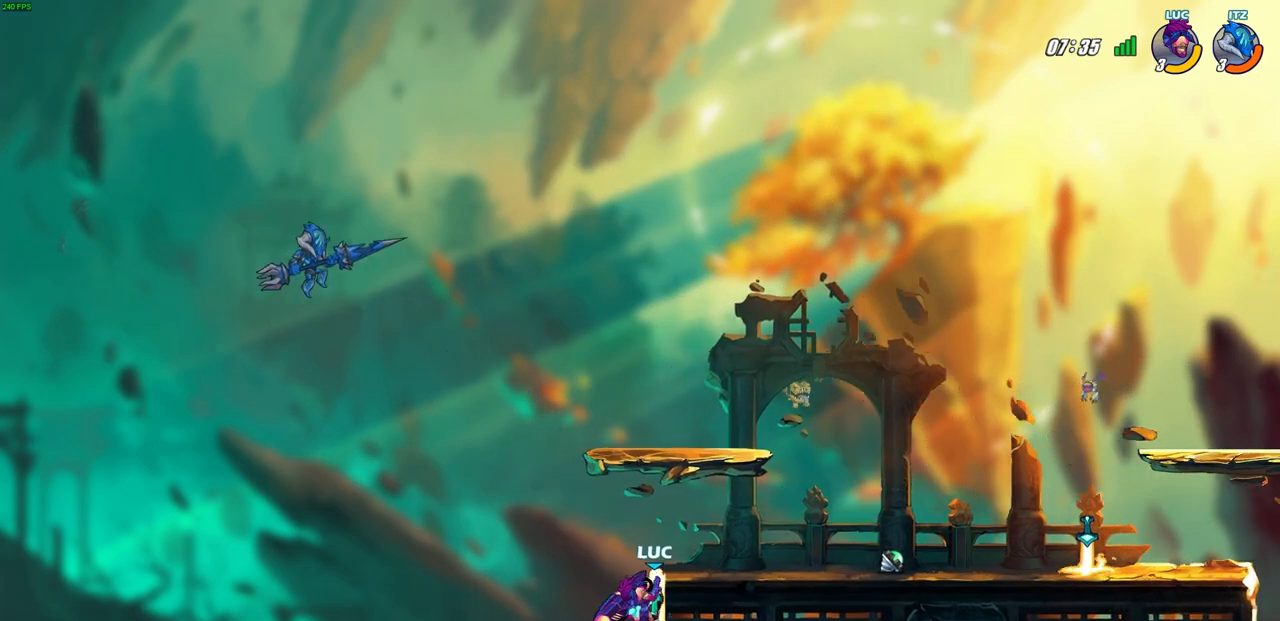
{"buttons": [], "left_stick": "center", "right_stick": "center", "events": [[150, "CROSS", "down"], [150, "left_stick", "right"], [300, "CROSS", "up"], [300, "left_stick", "up-right"], [483, "left_stick", "center"]]}
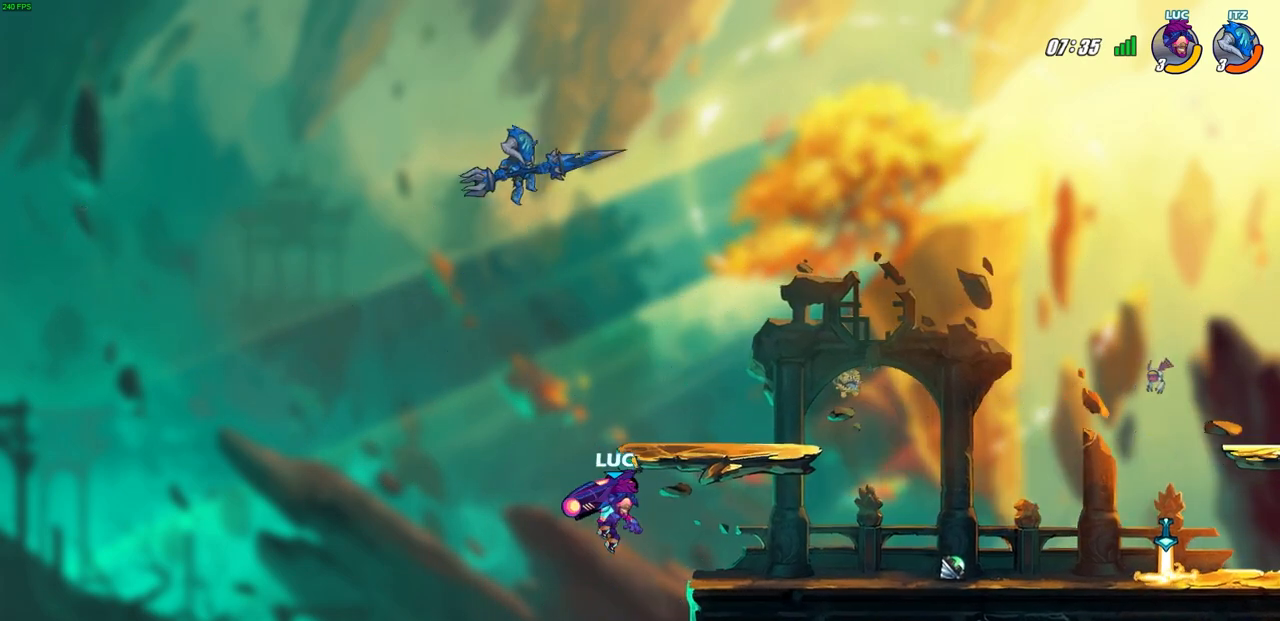
{"buttons": [], "left_stick": "center", "right_stick": "center", "events": [[67, "R2", "down"], [83, "CIRCLE", "down"], [217, "CIRCLE", "up"], [250, "R2", "up"]]}
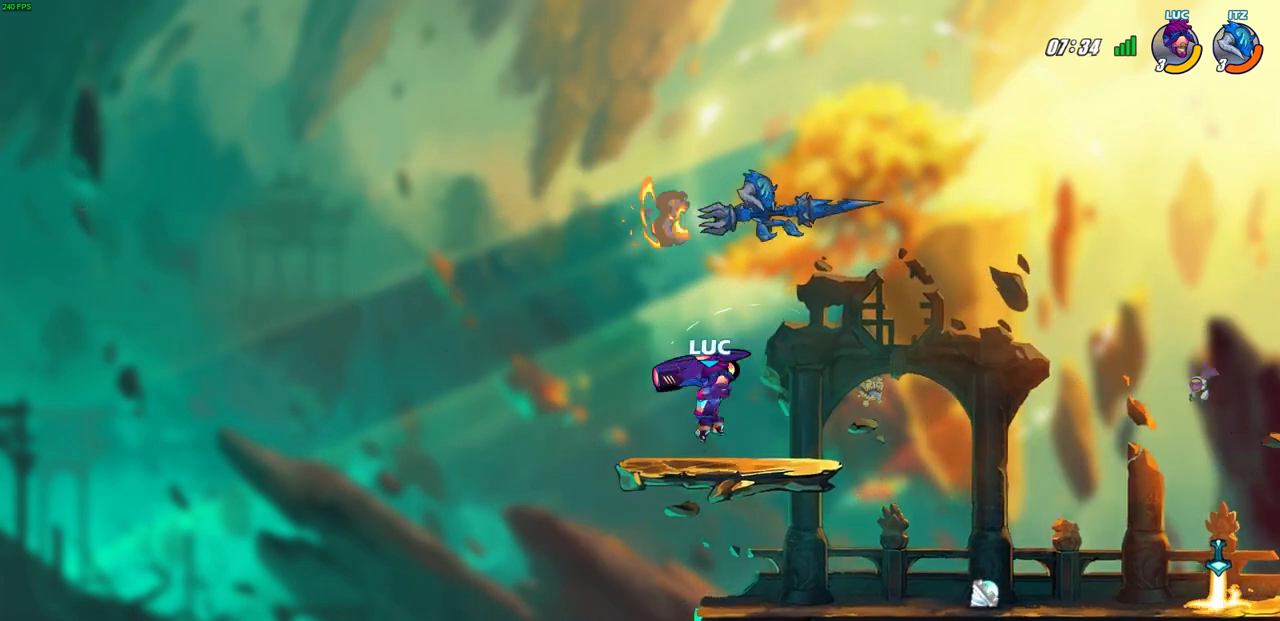
{"buttons": [], "left_stick": "right", "right_stick": "center", "events": [[167, "left_stick", "up-right"], [300, "SQUARE", "down"], [383, "SQUARE", "up"], [467, "left_stick", "right"]]}
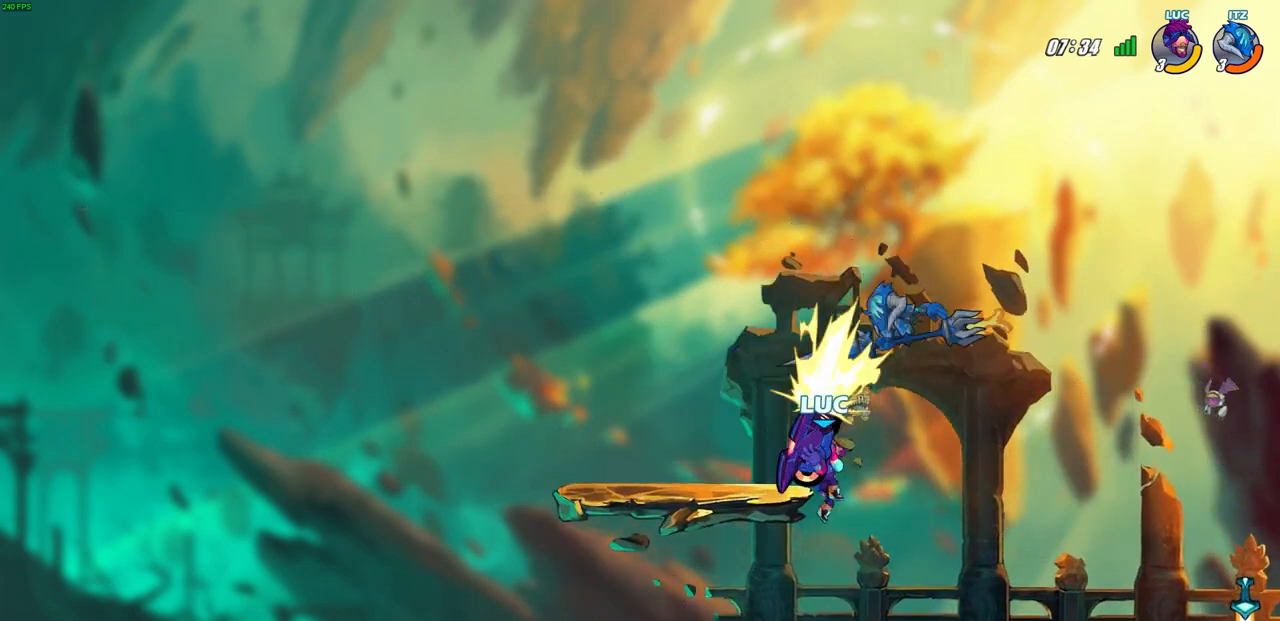
{"buttons": ["CROSS"], "left_stick": "right", "right_stick": "center", "events": [[217, "left_stick", "center"], [417, "left_stick", "right"], [467, "CROSS", "down"]]}
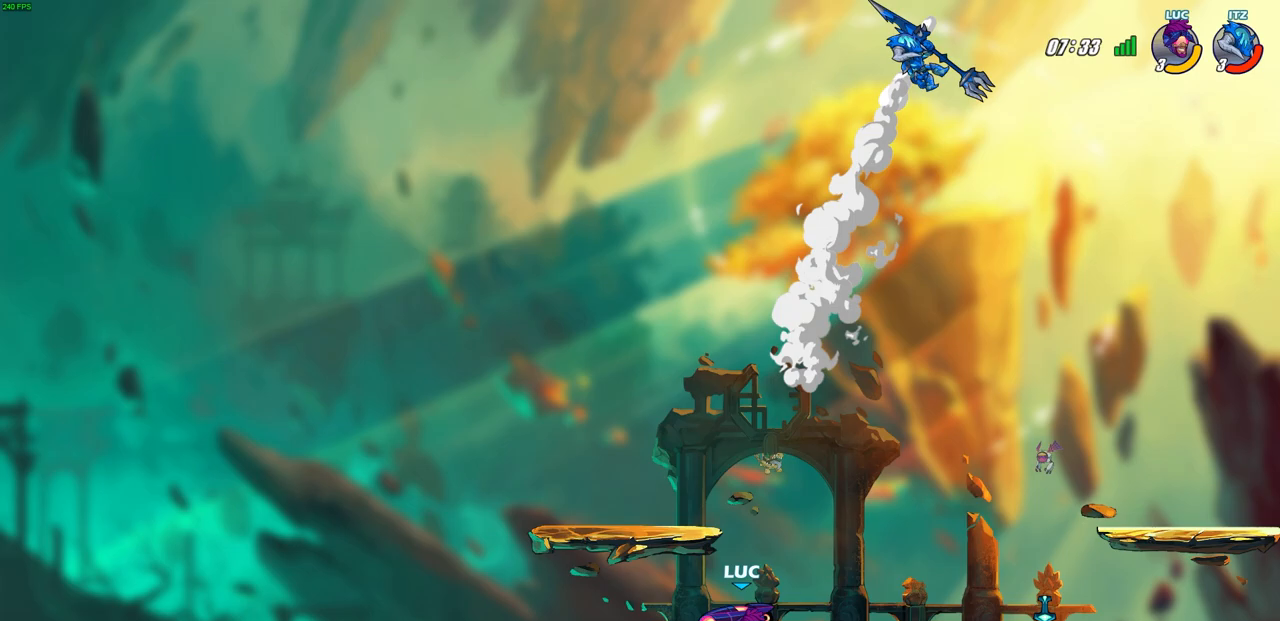
{"buttons": ["CROSS", "SQUARE"], "left_stick": "up-right", "right_stick": "center", "events": [[100, "CROSS", "up"], [333, "CROSS", "down"], [350, "left_stick", "up-left"], [467, "left_stick", "up-right"], [500, "SQUARE", "down"]]}
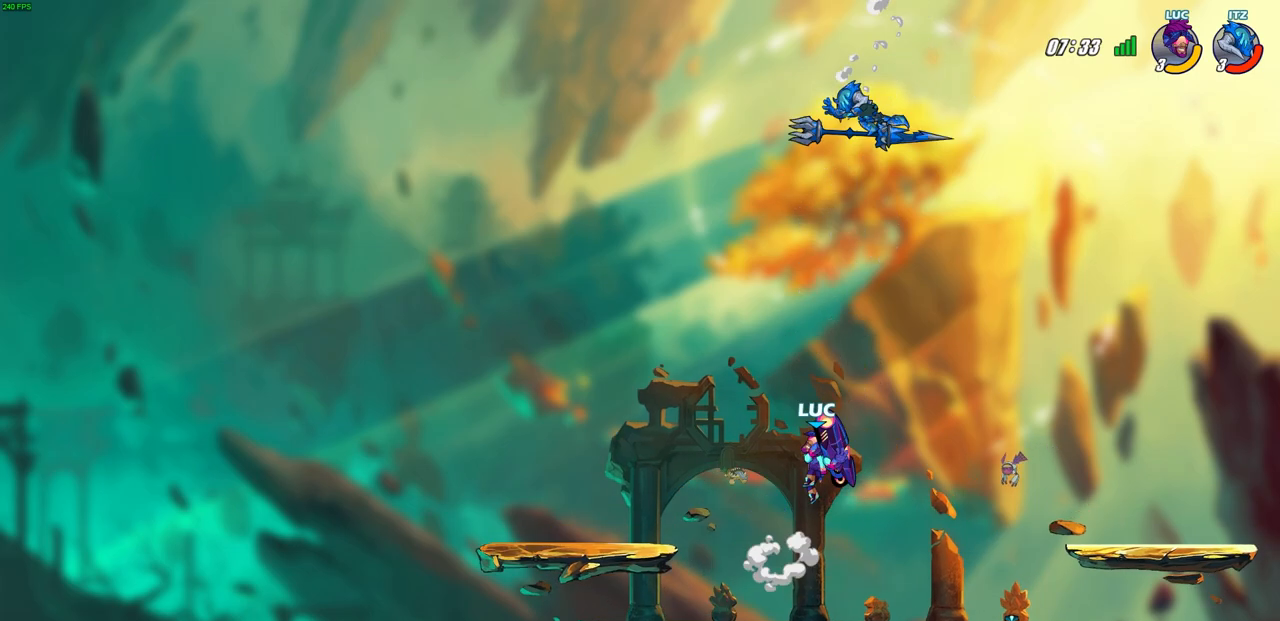
{"buttons": [], "left_stick": "center", "right_stick": "center", "events": [[100, "CROSS", "up"], [183, "SQUARE", "up"], [367, "left_stick", "center"]]}
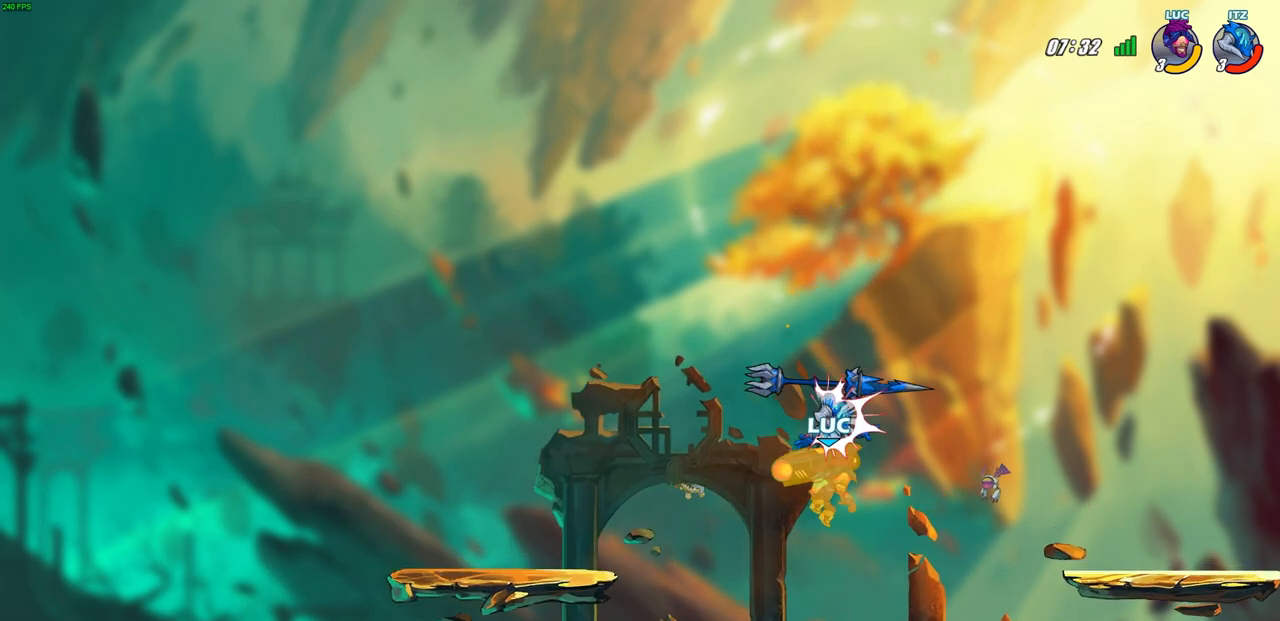
{"buttons": [], "left_stick": "center", "right_stick": "center", "events": [[183, "R2", "down"], [500, "R2", "up"]]}
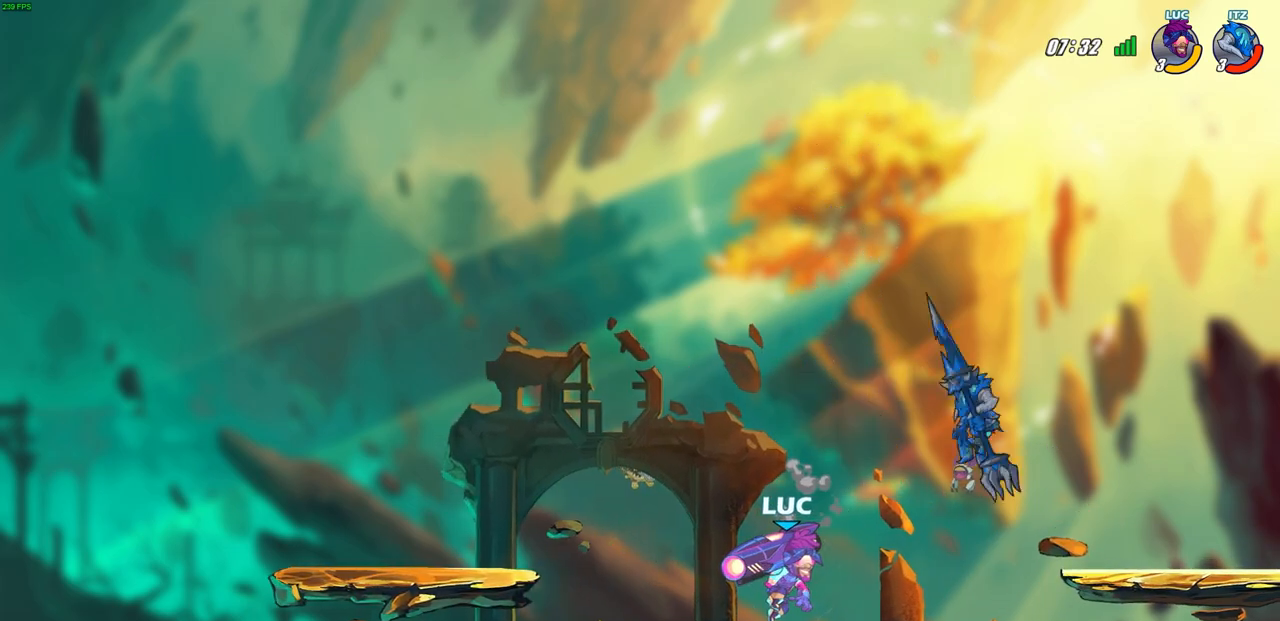
{"buttons": [], "left_stick": "center", "right_stick": "center", "events": [[17, "left_stick", "down-right"], [83, "SQUARE", "down"], [183, "SQUARE", "up"], [250, "left_stick", "center"]]}
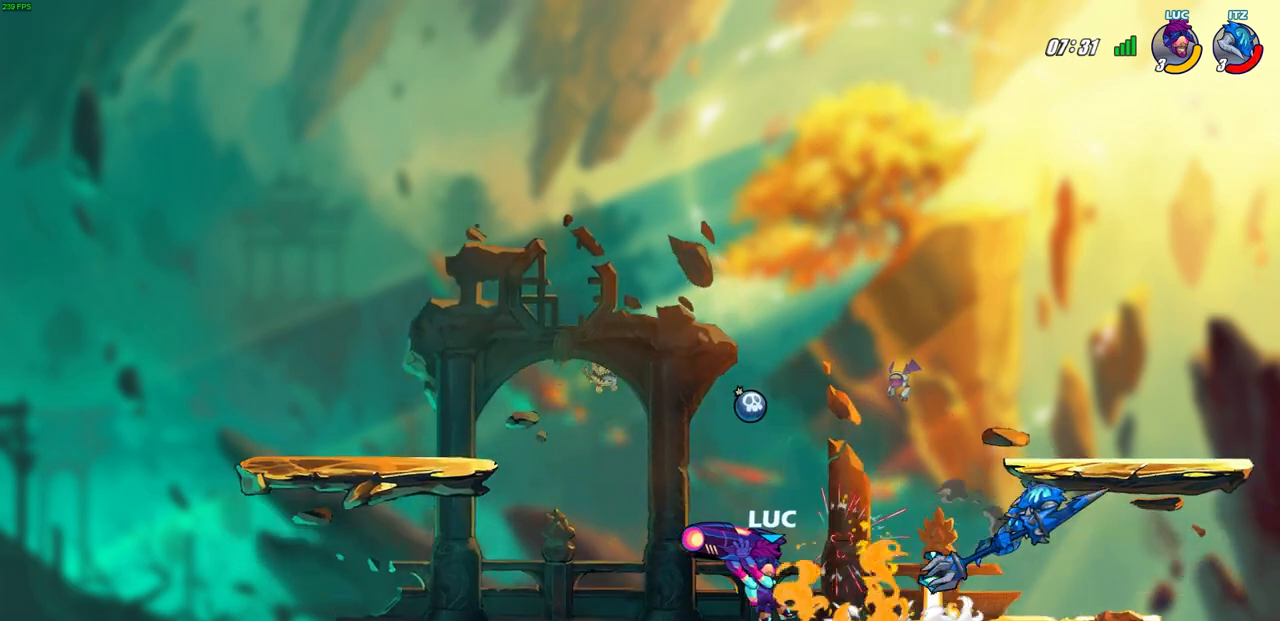
{"buttons": [], "left_stick": "right", "right_stick": "center", "events": [[467, "left_stick", "right"]]}
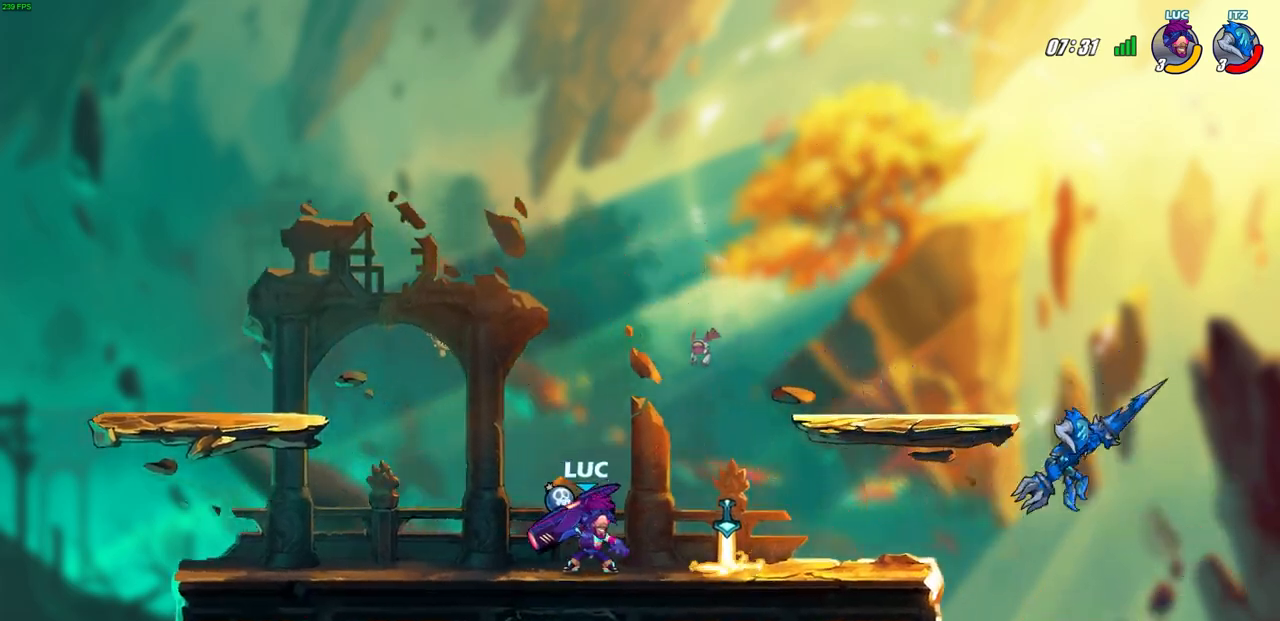
{"buttons": [], "left_stick": "center", "right_stick": "center", "events": [[17, "R2", "down"], [33, "CIRCLE", "down"], [67, "left_stick", "center"], [150, "CIRCLE", "up"], [150, "R2", "up"]]}
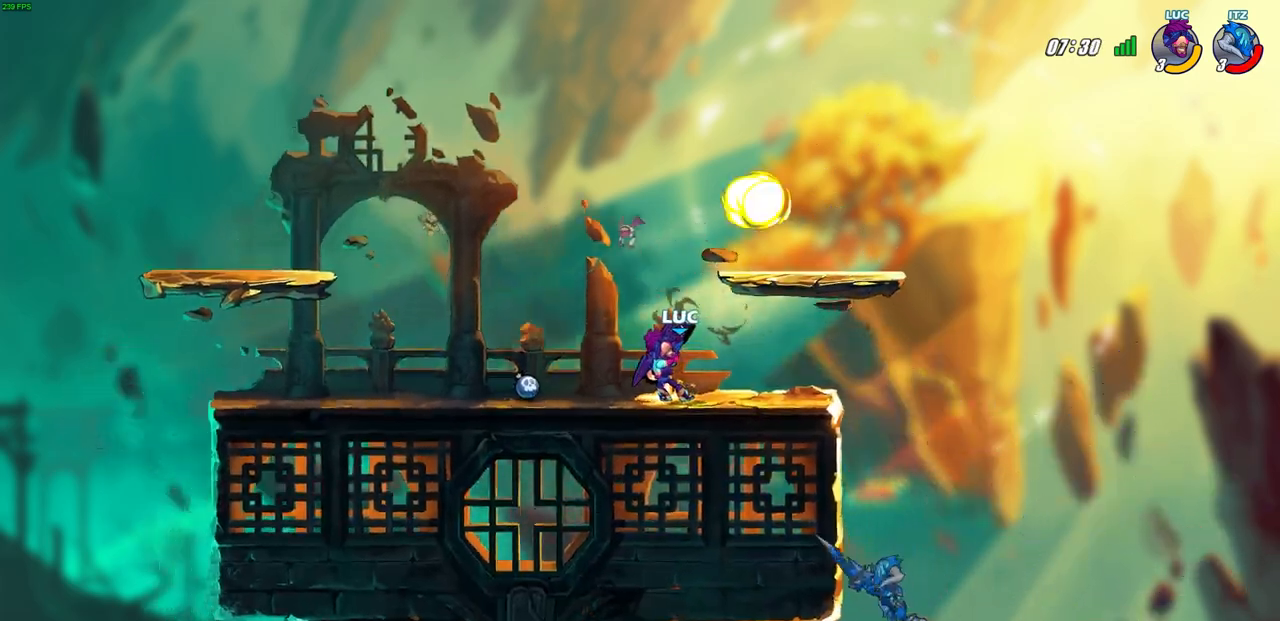
{"buttons": ["R2"], "left_stick": "down", "right_stick": "center", "events": [[417, "left_stick", "down"], [483, "R2", "down"]]}
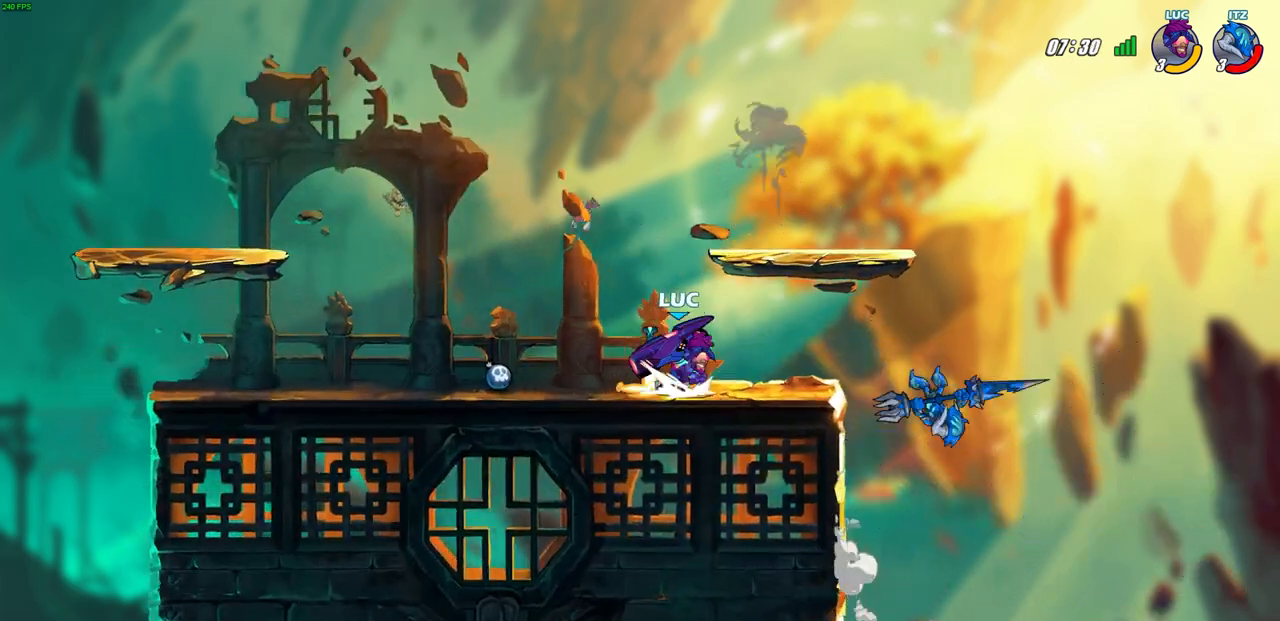
{"buttons": [], "left_stick": "center", "right_stick": "center", "events": [[17, "CIRCLE", "down"], [117, "R2", "up"], [150, "CIRCLE", "up"], [217, "left_stick", "center"]]}
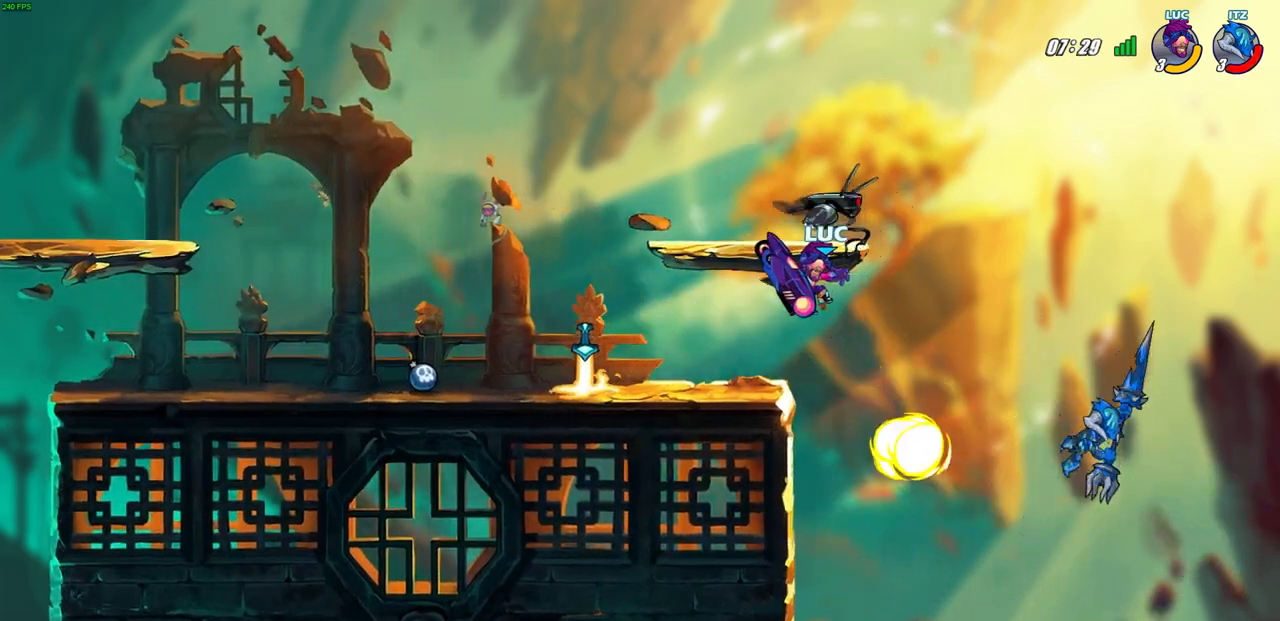
{"buttons": [], "left_stick": "left", "right_stick": "center", "events": [[183, "left_stick", "up-left"], [267, "CROSS", "down"], [283, "left_stick", "center"], [333, "left_stick", "down-right"], [400, "left_stick", "down-left"], [467, "CROSS", "up"], [483, "left_stick", "left"]]}